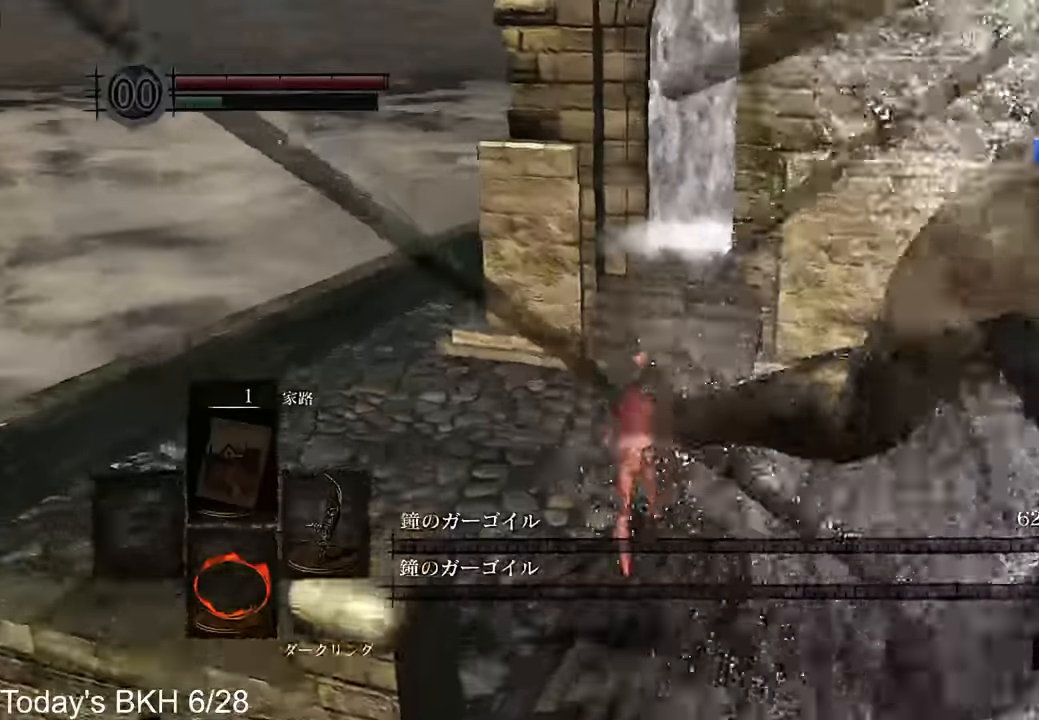
Gameplay with a controller (PlayStation layout); each line is a JSON object with the inputs held at the frame after it (dt_ms = milliseconds from this image to that frame). "events" lists button and stick changes between this image and that frame as [ms after this image, input, new state], when the widget could be followed in between. Not read: TOUCHPAD.
{"dt_ms": 504, "buttons": ["CROSS"], "left_stick": "up", "right_stick": "center", "events": []}
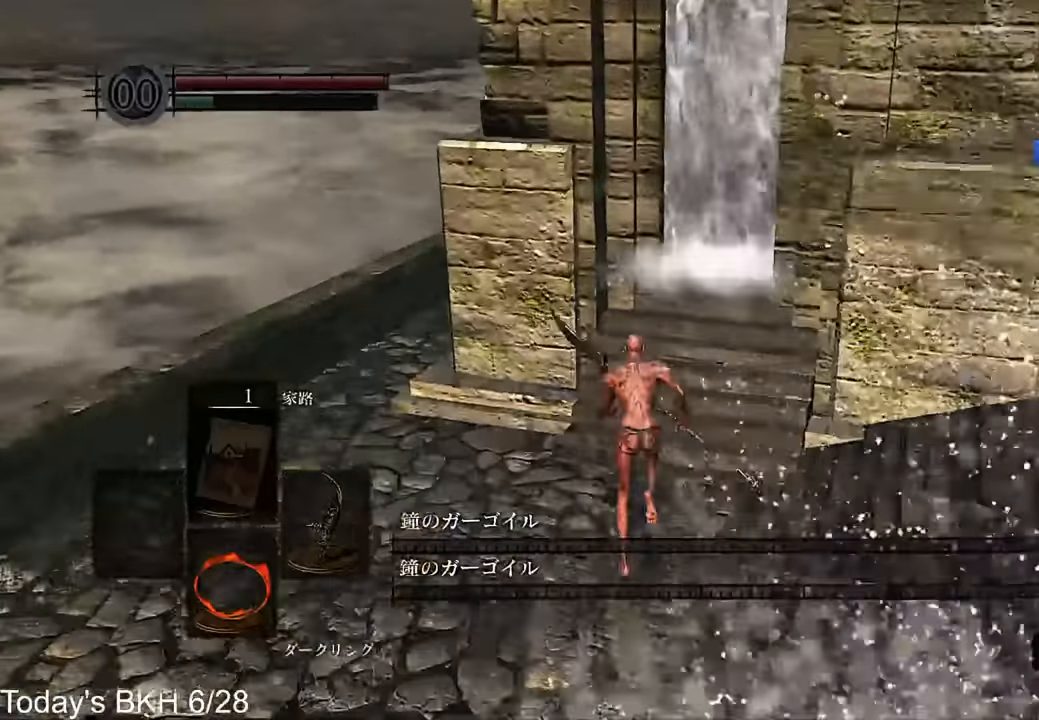
{"dt_ms": 487, "buttons": ["CROSS"], "left_stick": "up", "right_stick": "center", "events": [[151, "right_stick", "left"], [201, "right_stick", "center"]]}
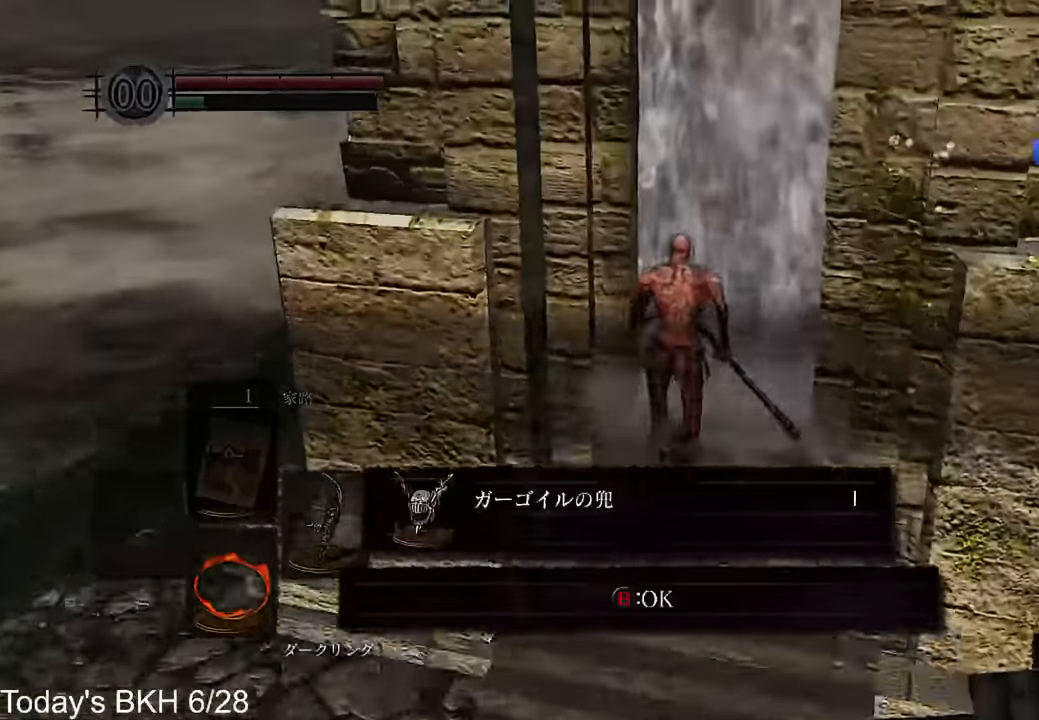
{"dt_ms": 504, "buttons": ["CROSS"], "left_stick": "up", "right_stick": "center", "events": [[17, "right_stick", "down-right"], [504, "right_stick", "center"]]}
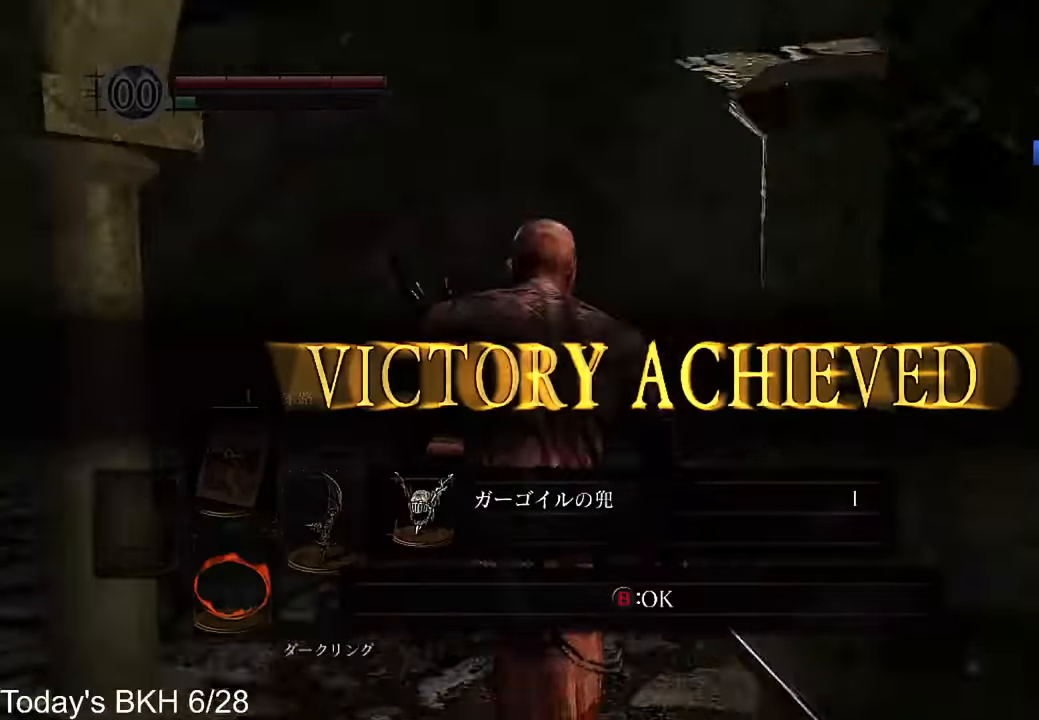
{"dt_ms": 504, "buttons": ["CROSS"], "left_stick": "up", "right_stick": "center", "events": [[84, "CIRCLE", "down"], [235, "CIRCLE", "up"]]}
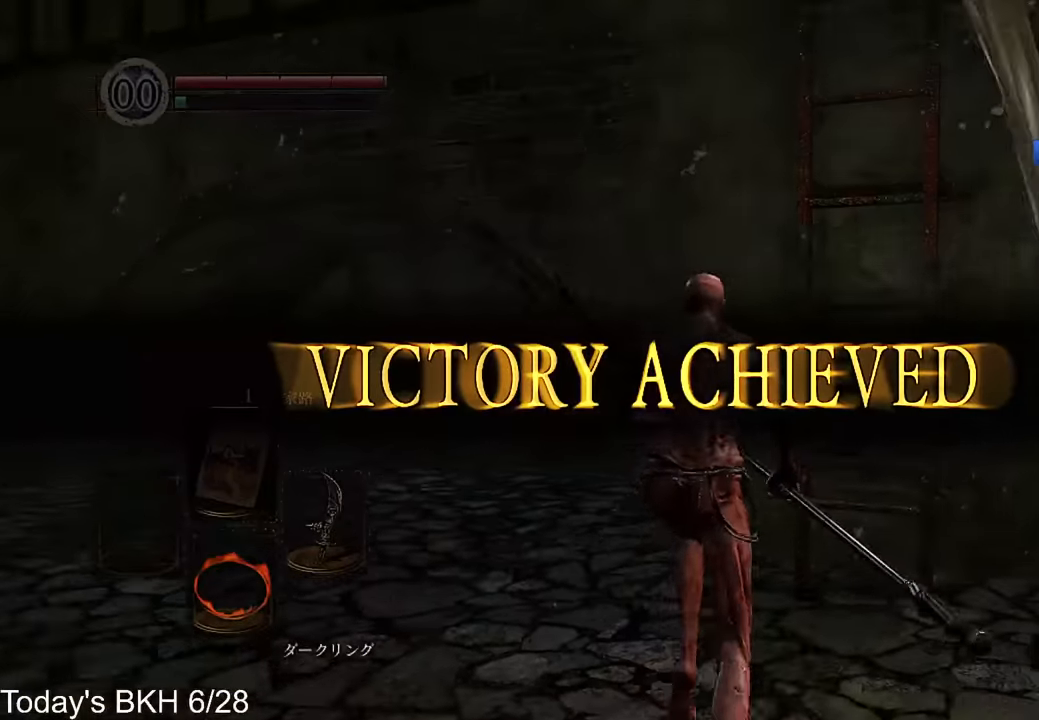
{"dt_ms": 504, "buttons": [], "left_stick": "up", "right_stick": "center", "events": [[50, "CIRCLE", "down"], [134, "CIRCLE", "up"], [235, "CIRCLE", "down"], [285, "CIRCLE", "up"], [369, "CIRCLE", "down"], [453, "CROSS", "up"], [504, "CIRCLE", "up"]]}
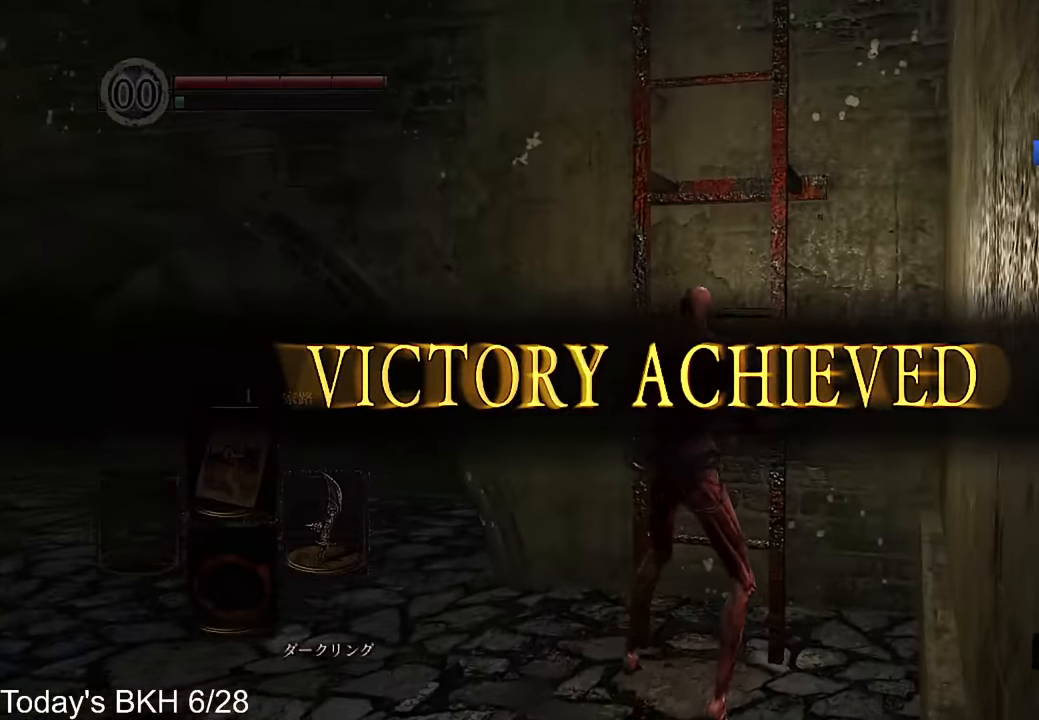
{"dt_ms": 504, "buttons": ["SQUARE"], "left_stick": "up", "right_stick": "center", "events": [[218, "DPAD_RIGHT", "down"], [319, "CIRCLE", "down"], [319, "DPAD_RIGHT", "up"], [403, "CIRCLE", "up"], [487, "SQUARE", "down"]]}
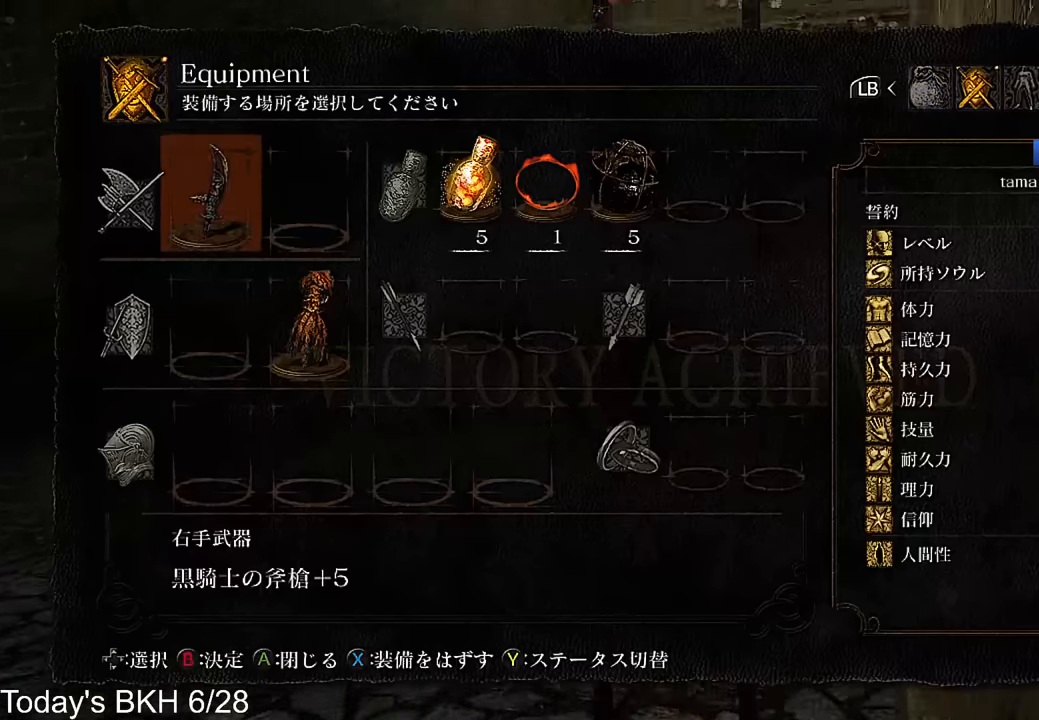
{"dt_ms": 487, "buttons": [], "left_stick": "up", "right_stick": "center", "events": [[84, "SQUARE", "up"], [117, "DPAD_DOWN", "down"], [184, "DPAD_DOWN", "up"], [201, "CIRCLE", "down"], [302, "CIRCLE", "up"]]}
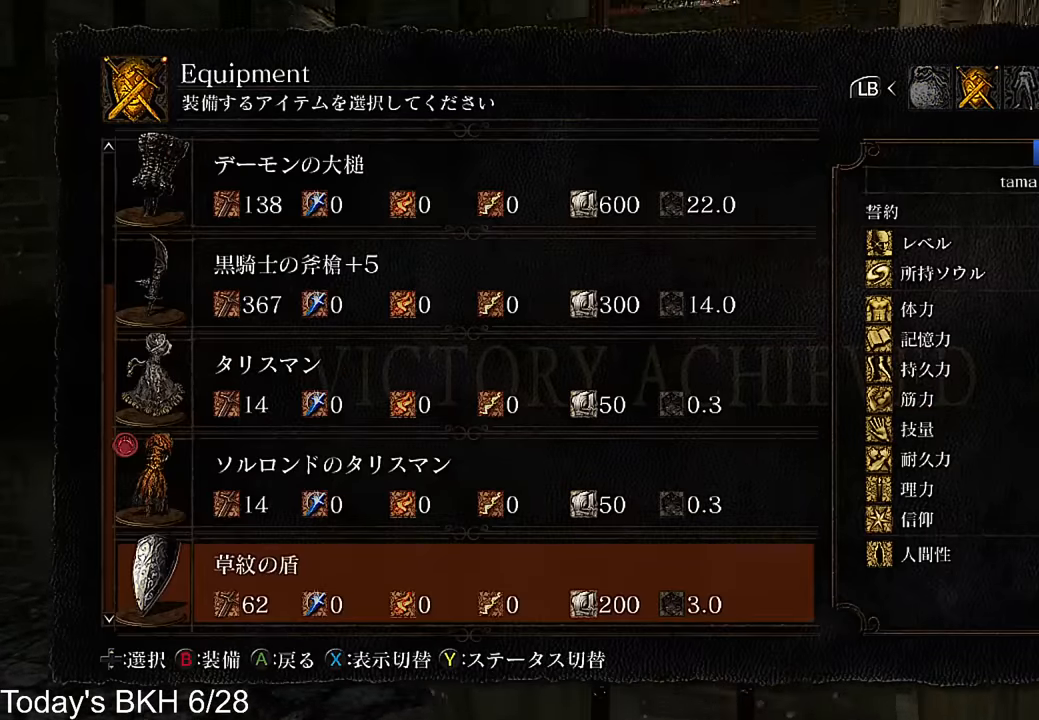
{"dt_ms": 504, "buttons": ["CIRCLE"], "left_stick": "up", "right_stick": "center", "events": [[420, "CIRCLE", "down"]]}
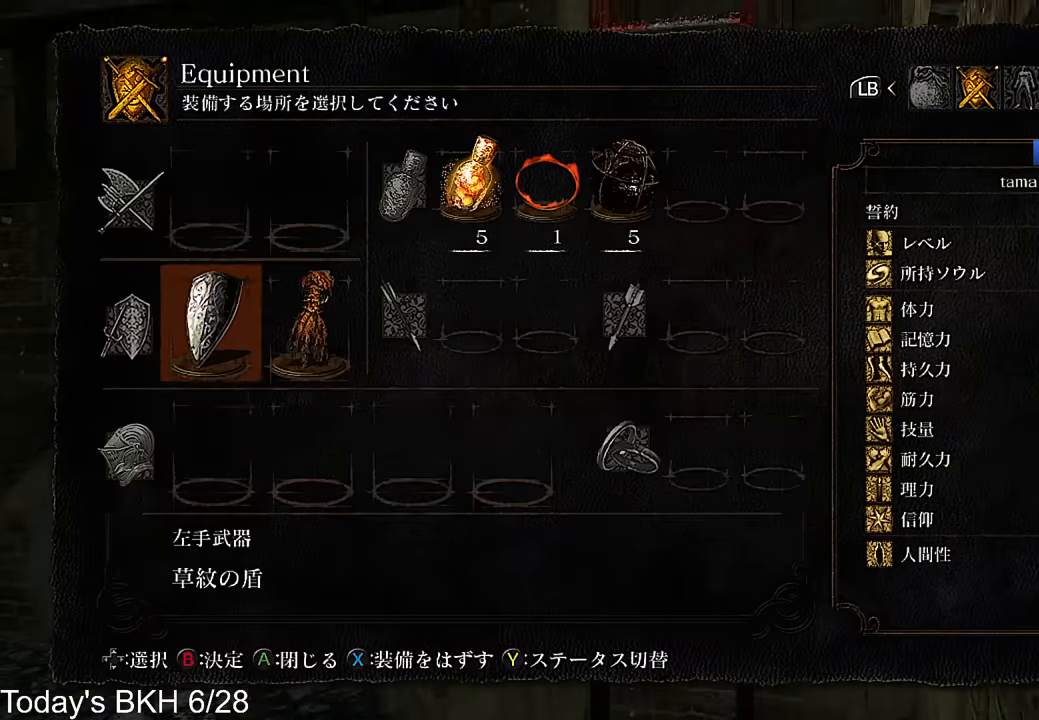
{"dt_ms": 504, "buttons": [], "left_stick": "up", "right_stick": "center", "events": [[17, "CIRCLE", "up"]]}
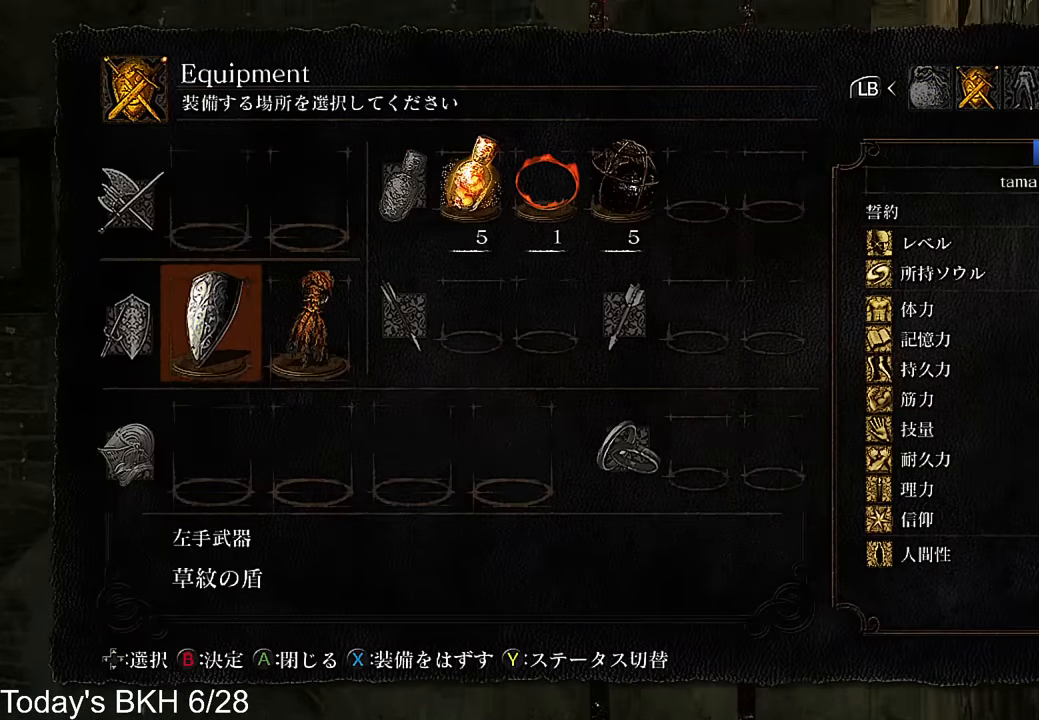
{"dt_ms": 504, "buttons": [], "left_stick": "up", "right_stick": "center", "events": []}
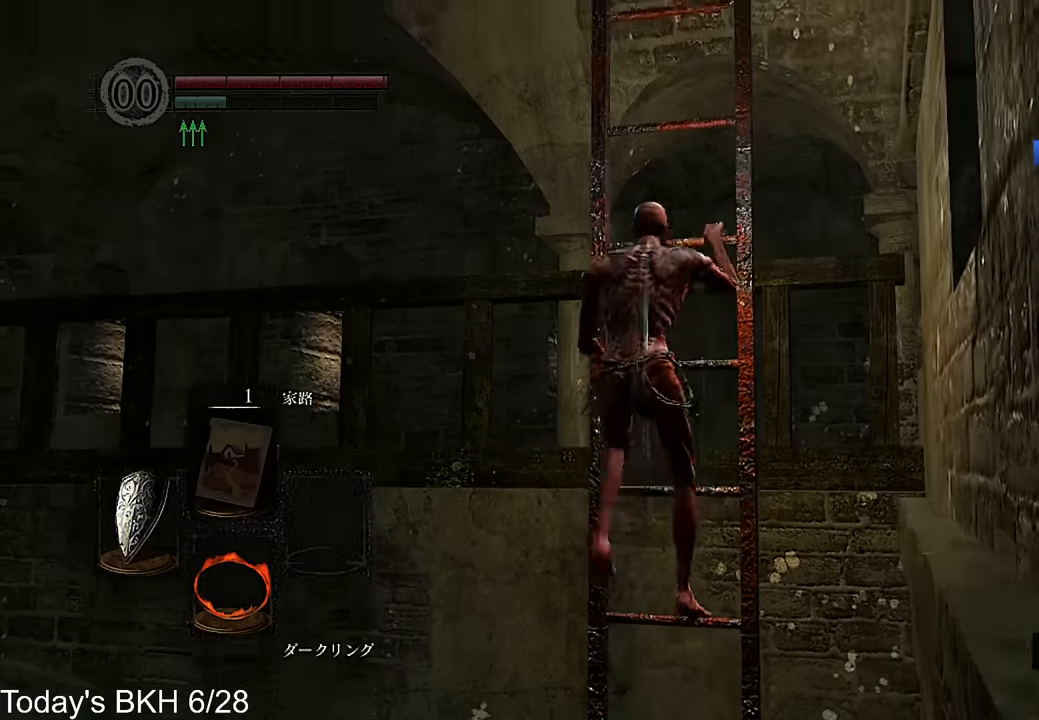
{"dt_ms": 487, "buttons": [], "left_stick": "up", "right_stick": "center", "events": []}
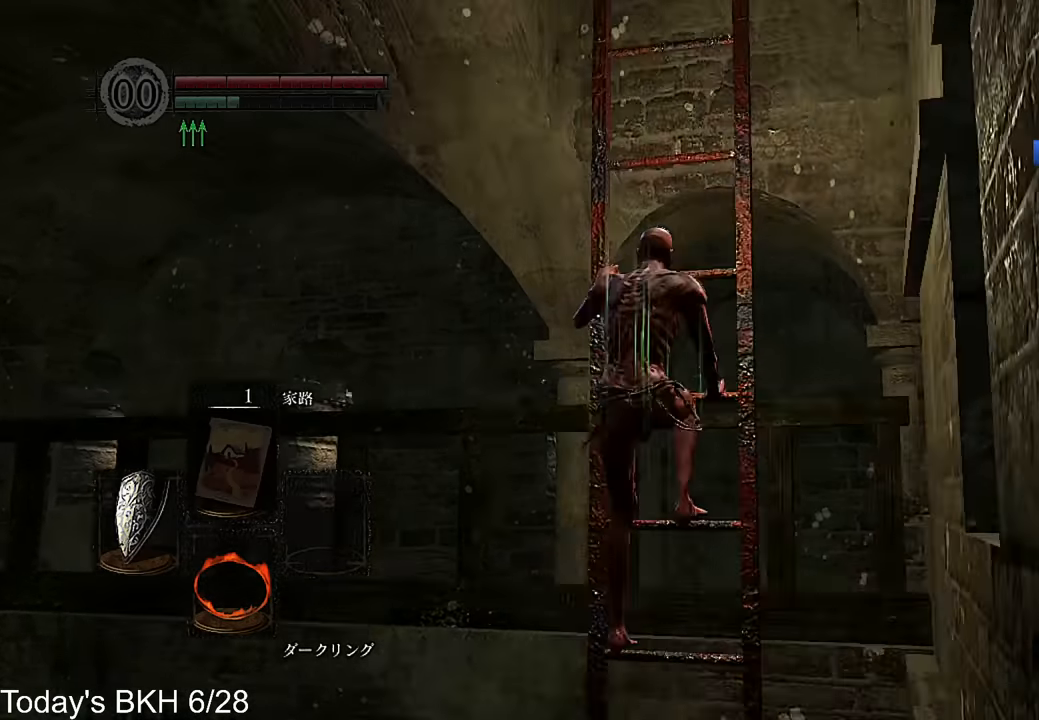
{"dt_ms": 503, "buttons": [], "left_stick": "up", "right_stick": "center", "events": []}
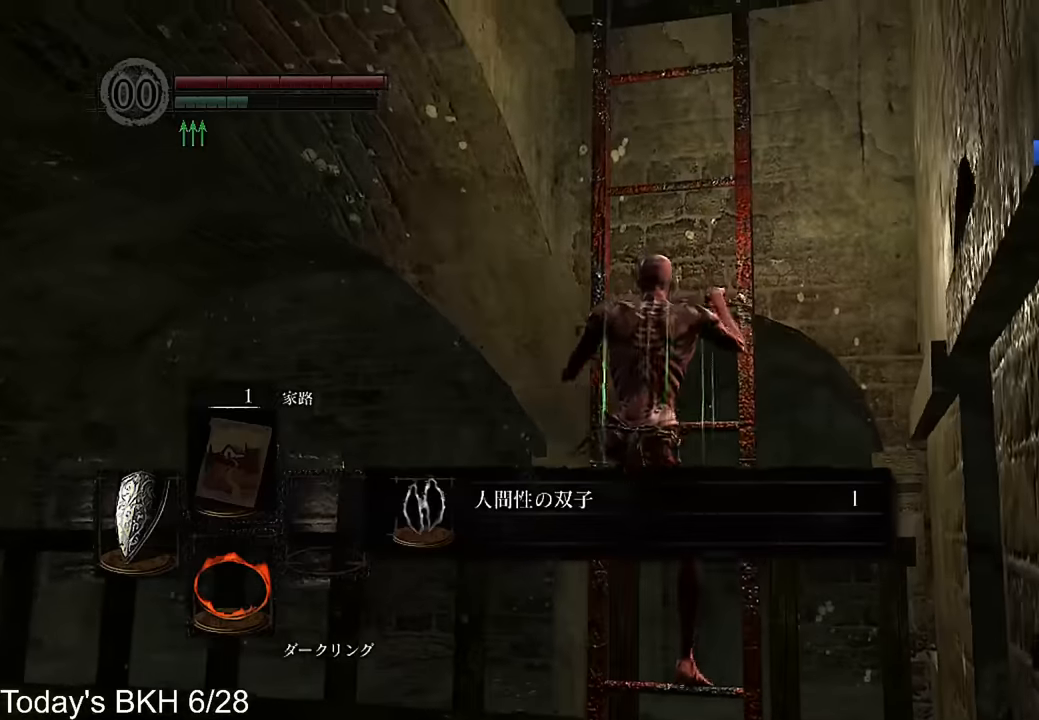
{"dt_ms": 504, "buttons": [], "left_stick": "up", "right_stick": "center", "events": []}
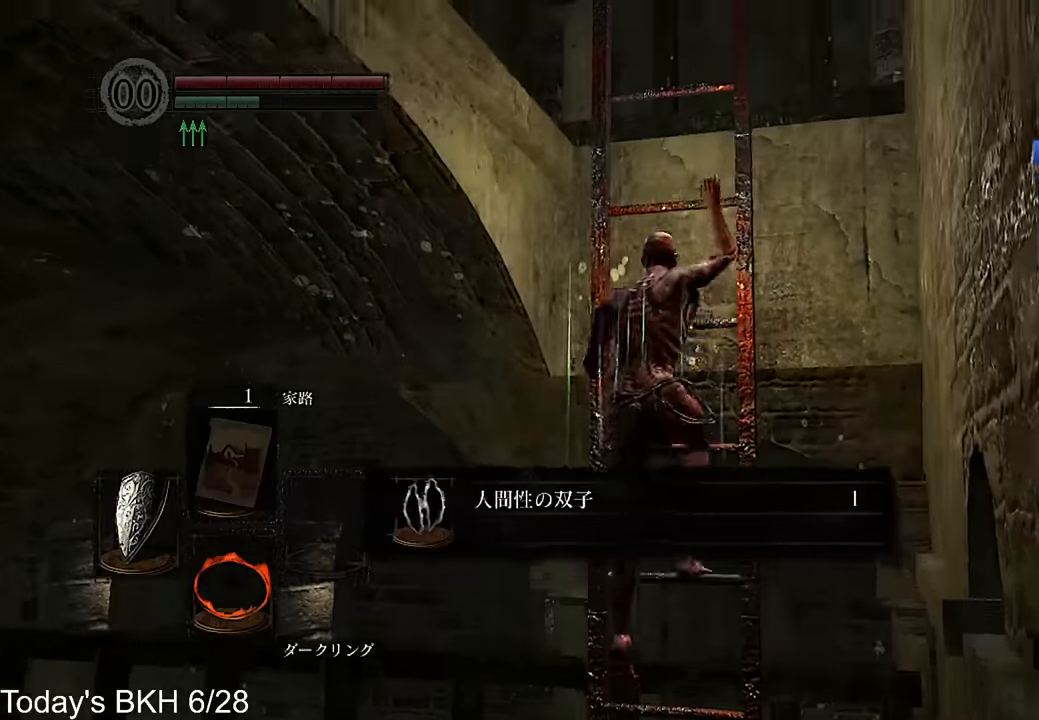
{"dt_ms": 504, "buttons": [], "left_stick": "up", "right_stick": "center", "events": []}
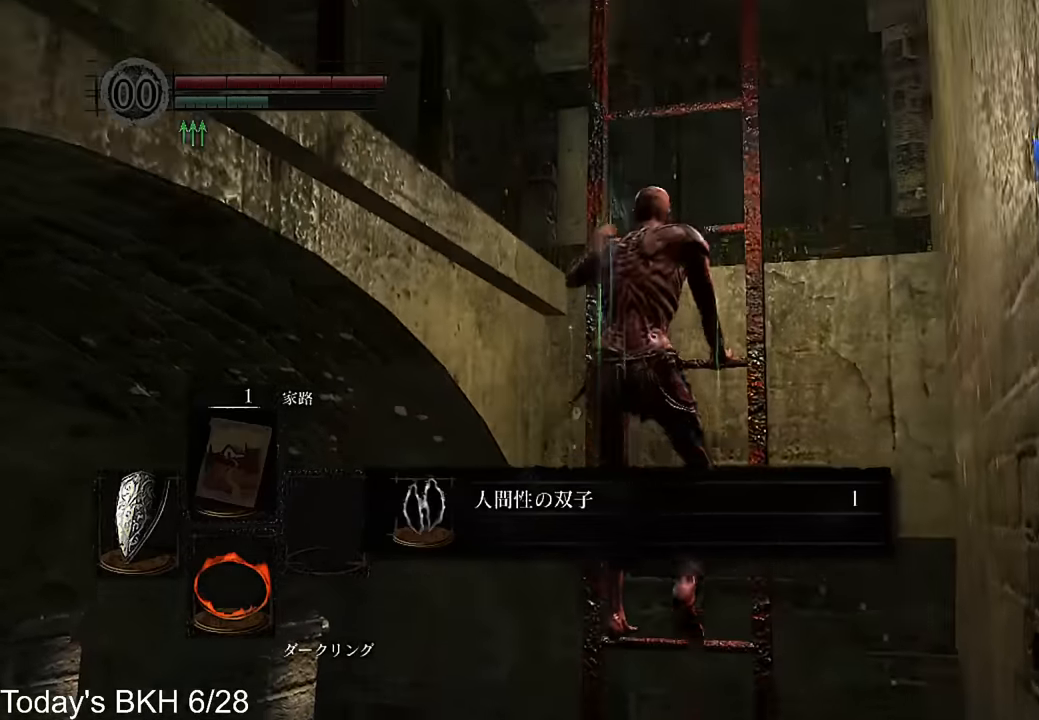
{"dt_ms": 487, "buttons": [], "left_stick": "up", "right_stick": "center", "events": []}
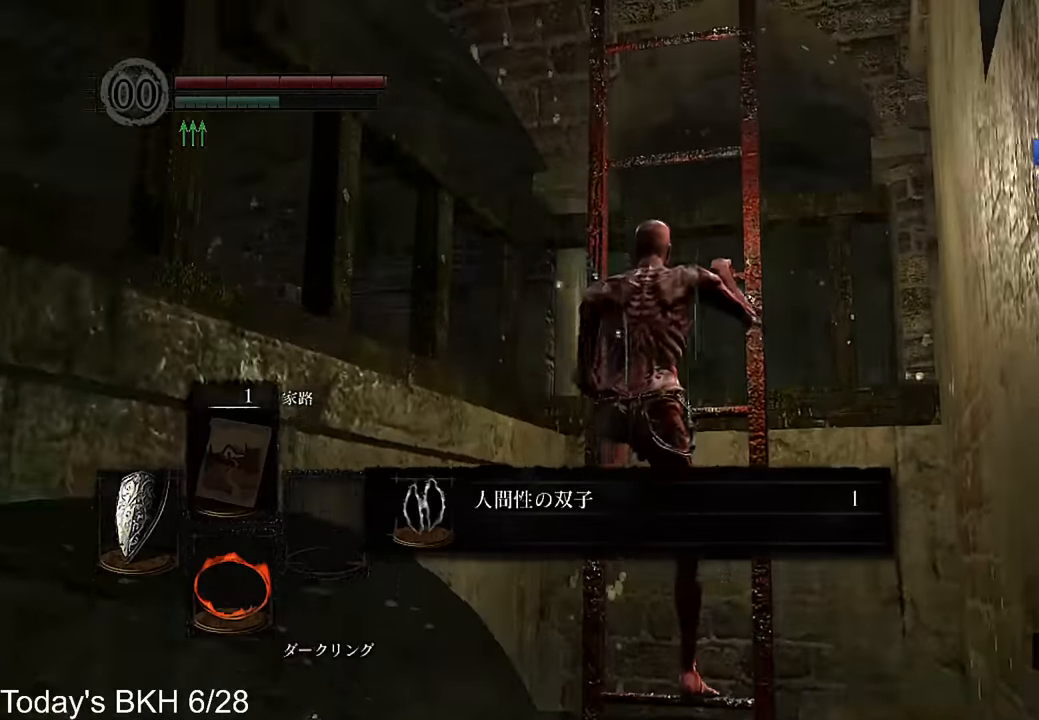
{"dt_ms": 504, "buttons": [], "left_stick": "up", "right_stick": "center", "events": []}
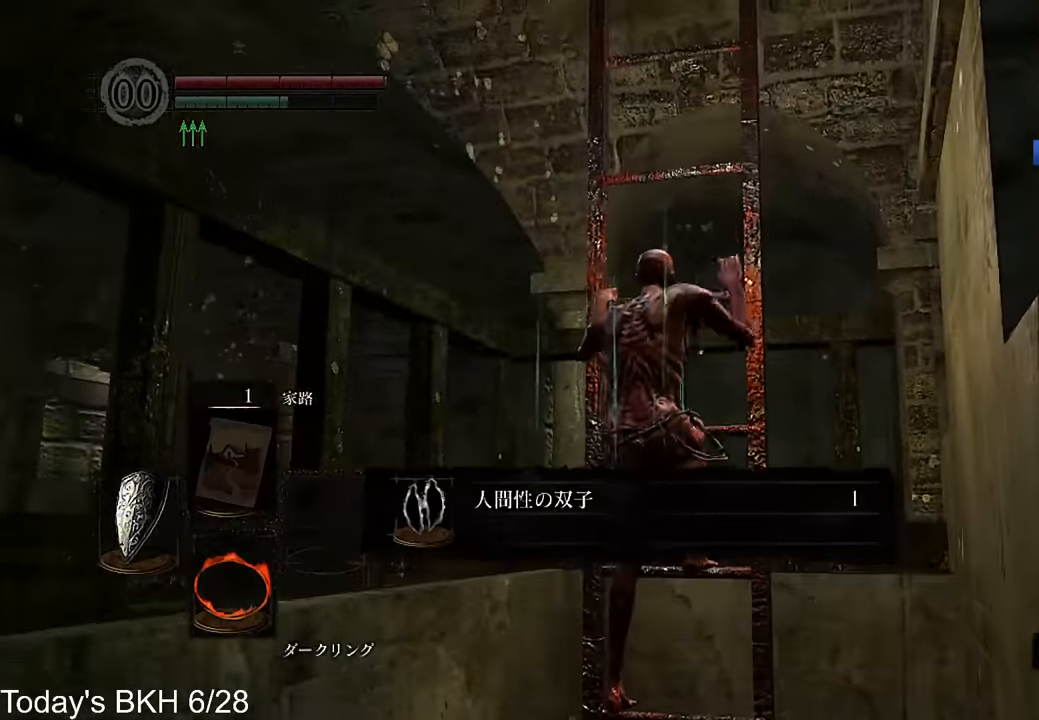
{"dt_ms": 504, "buttons": [], "left_stick": "up", "right_stick": "center", "events": []}
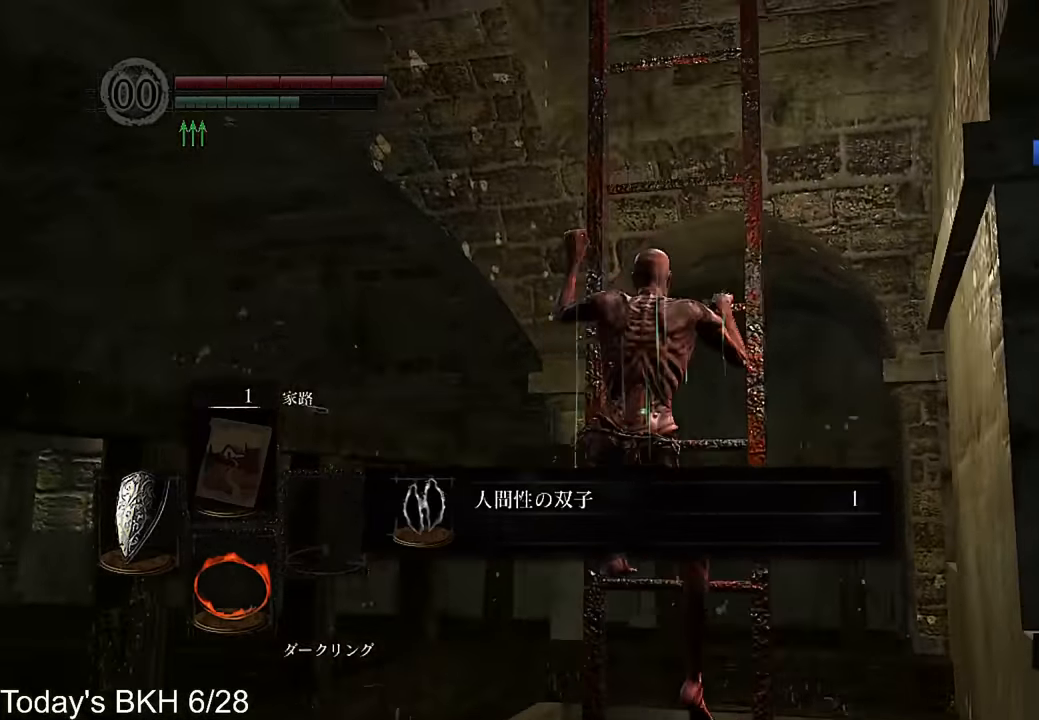
{"dt_ms": 504, "buttons": [], "left_stick": "up", "right_stick": "center", "events": []}
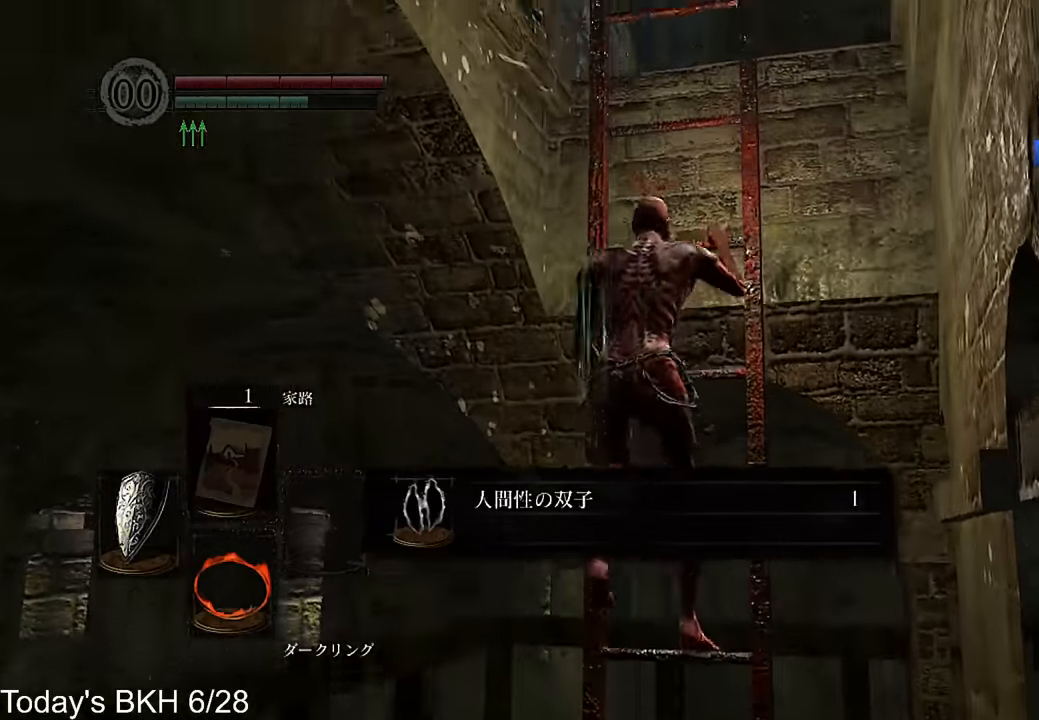
{"dt_ms": 504, "buttons": [], "left_stick": "up", "right_stick": "center", "events": []}
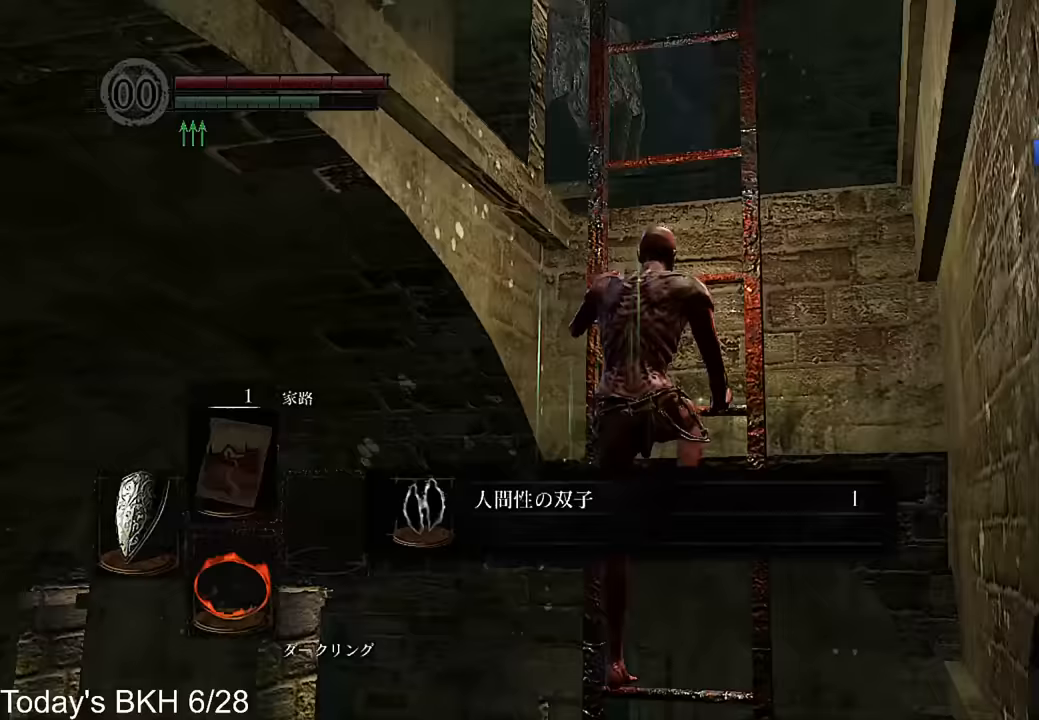
{"dt_ms": 487, "buttons": [], "left_stick": "up", "right_stick": "center", "events": []}
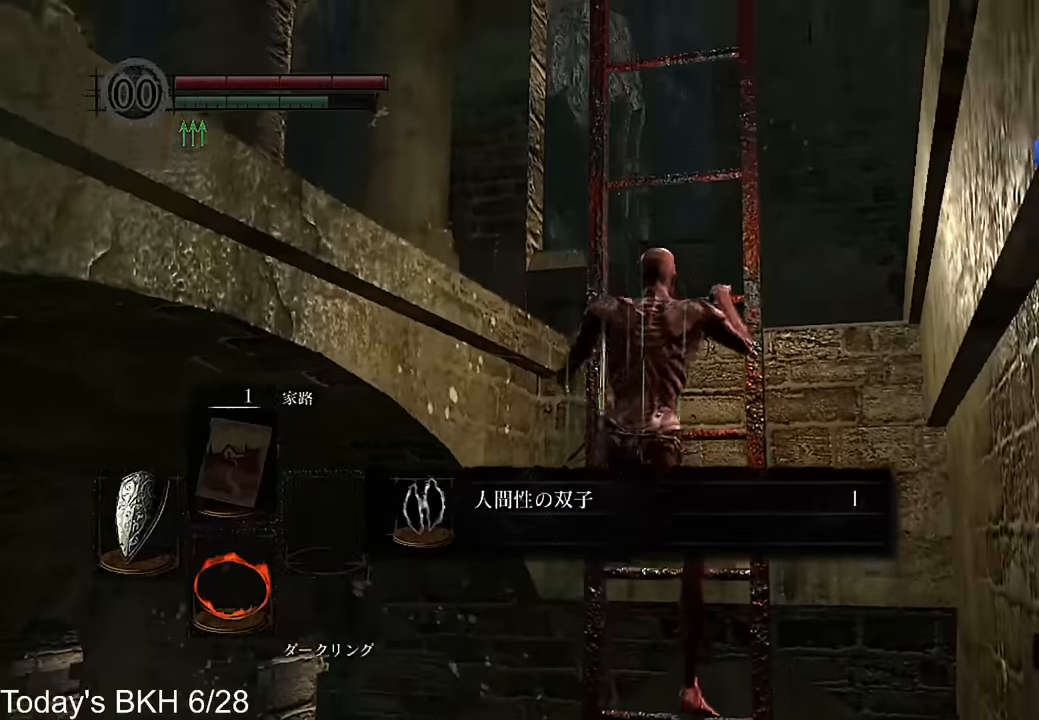
{"dt_ms": 504, "buttons": [], "left_stick": "up", "right_stick": "center", "events": []}
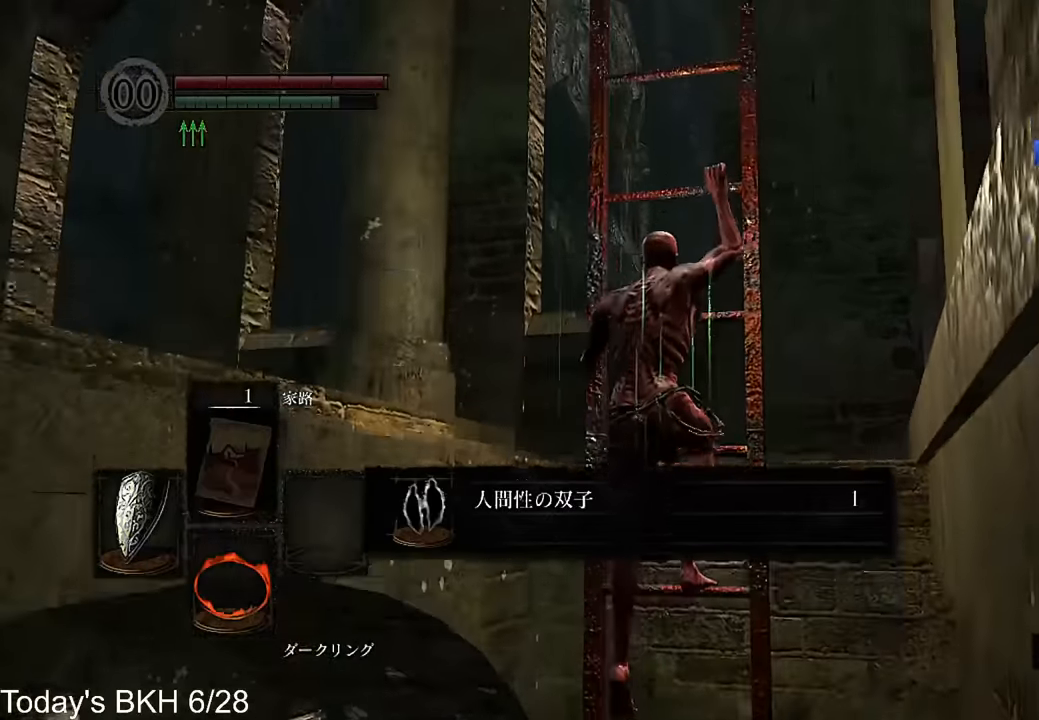
{"dt_ms": 504, "buttons": [], "left_stick": "up", "right_stick": "down-left", "events": [[302, "right_stick", "down-left"]]}
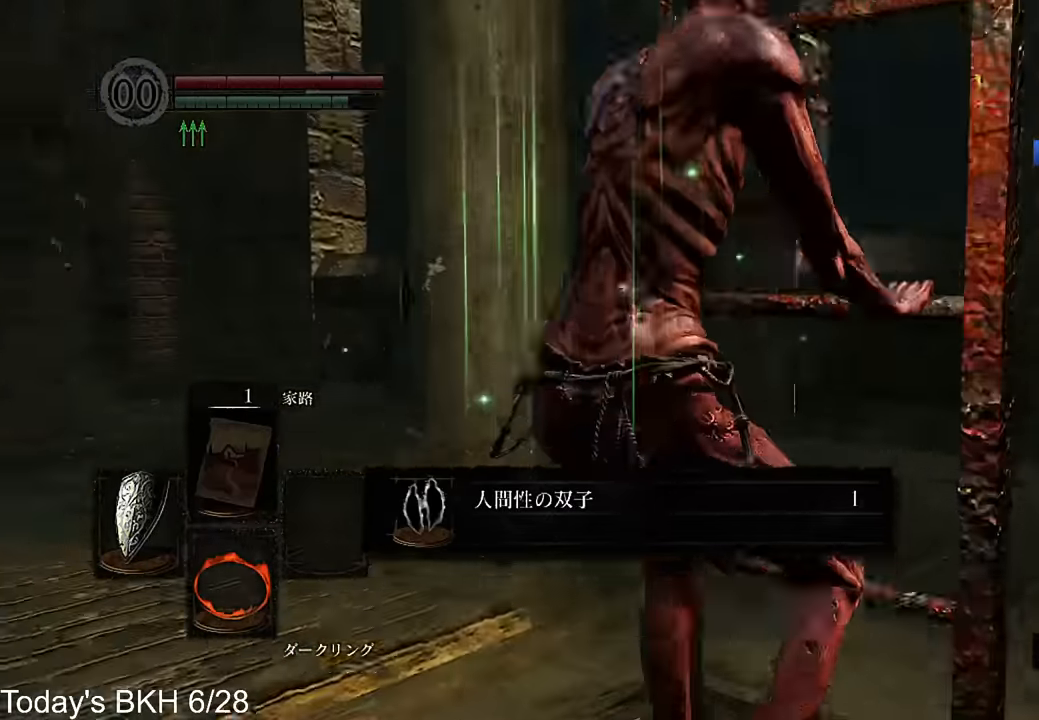
{"dt_ms": 991, "buttons": [], "left_stick": "up", "right_stick": "center"}
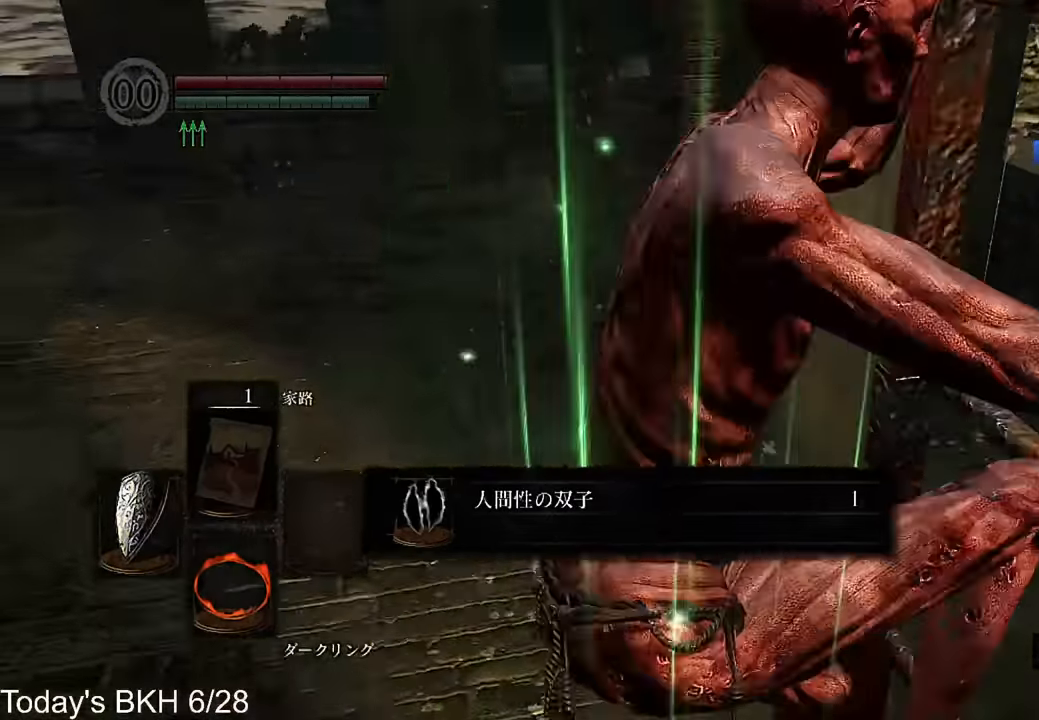
{"dt_ms": 504, "buttons": [], "left_stick": "up", "right_stick": "down-left"}
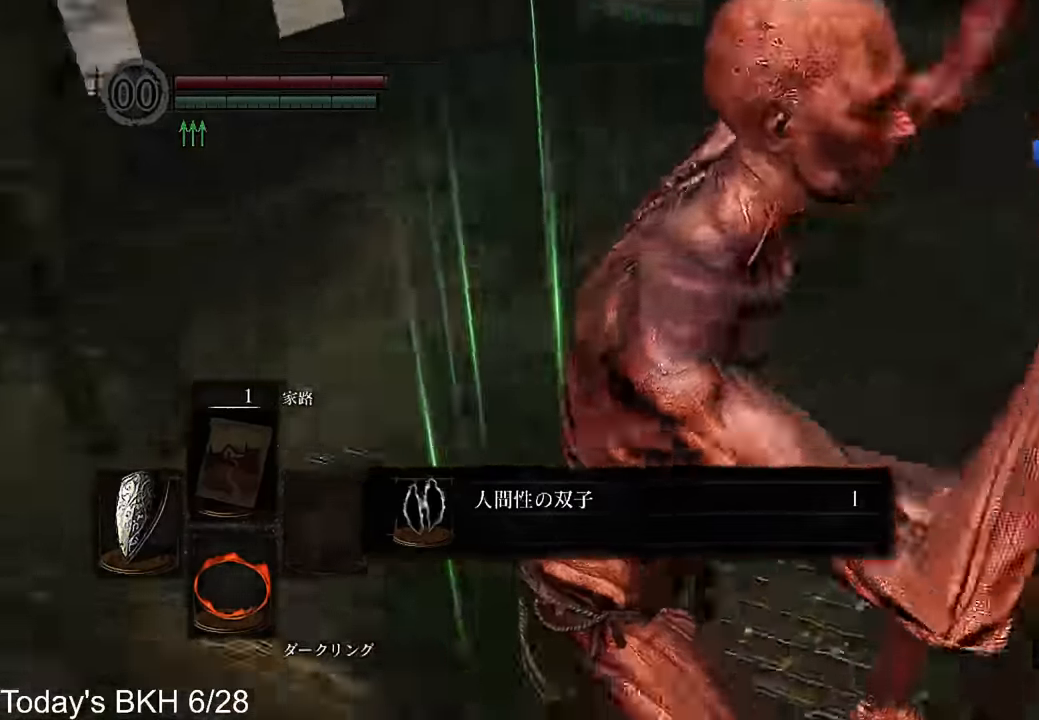
{"dt_ms": 504, "buttons": [], "left_stick": "up", "right_stick": "center", "events": [[168, "right_stick", "center"]]}
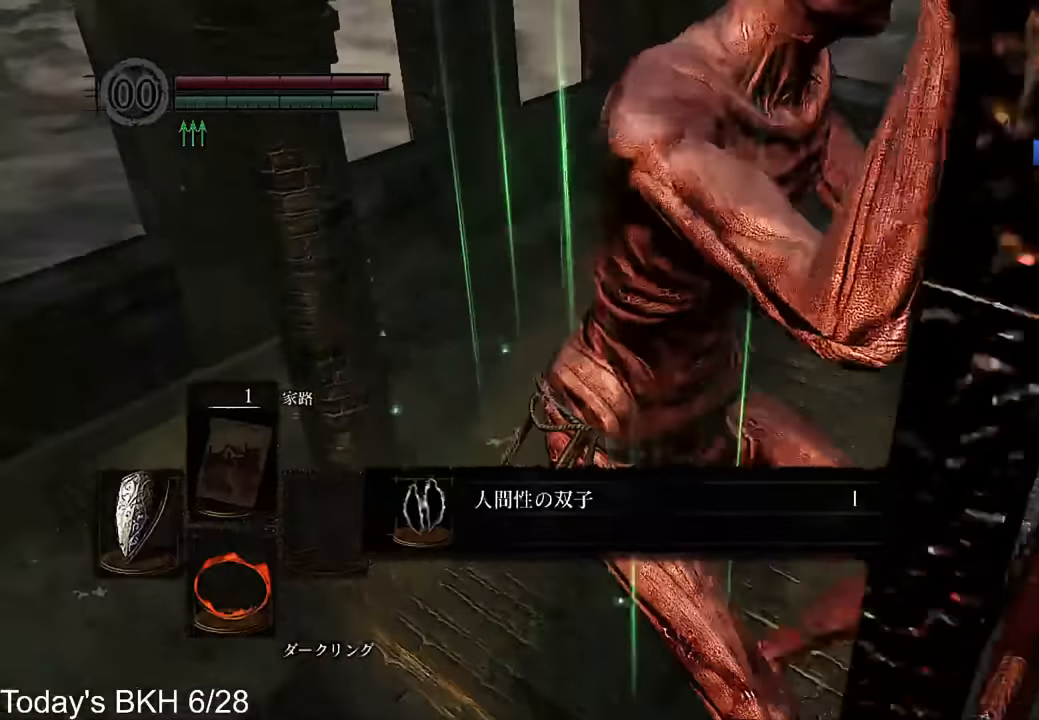
{"dt_ms": 504, "buttons": [], "left_stick": "up", "right_stick": "center", "events": [[68, "right_stick", "down-right"], [219, "right_stick", "center"]]}
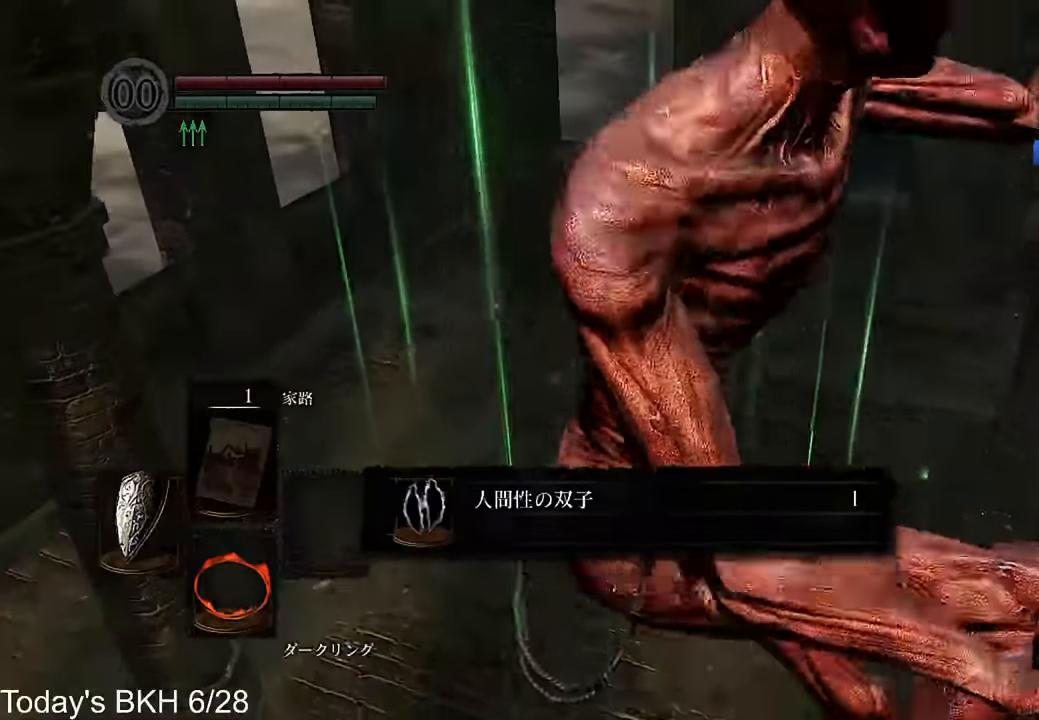
{"dt_ms": 487, "buttons": [], "left_stick": "up", "right_stick": "center", "events": []}
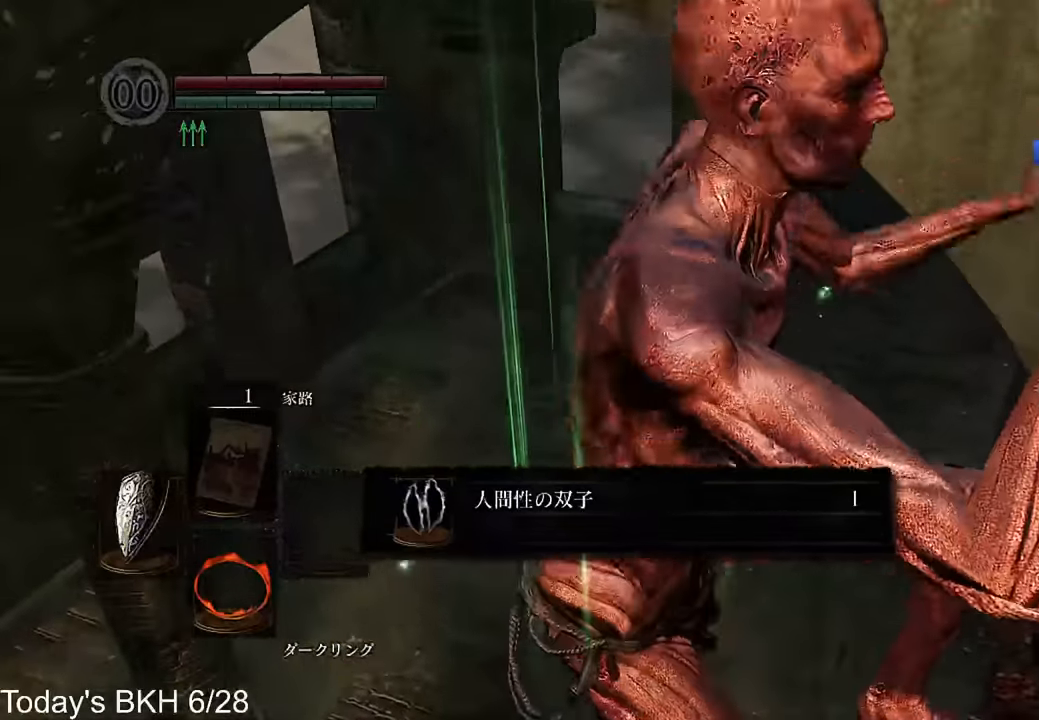
{"dt_ms": 504, "buttons": [], "left_stick": "up", "right_stick": "center"}
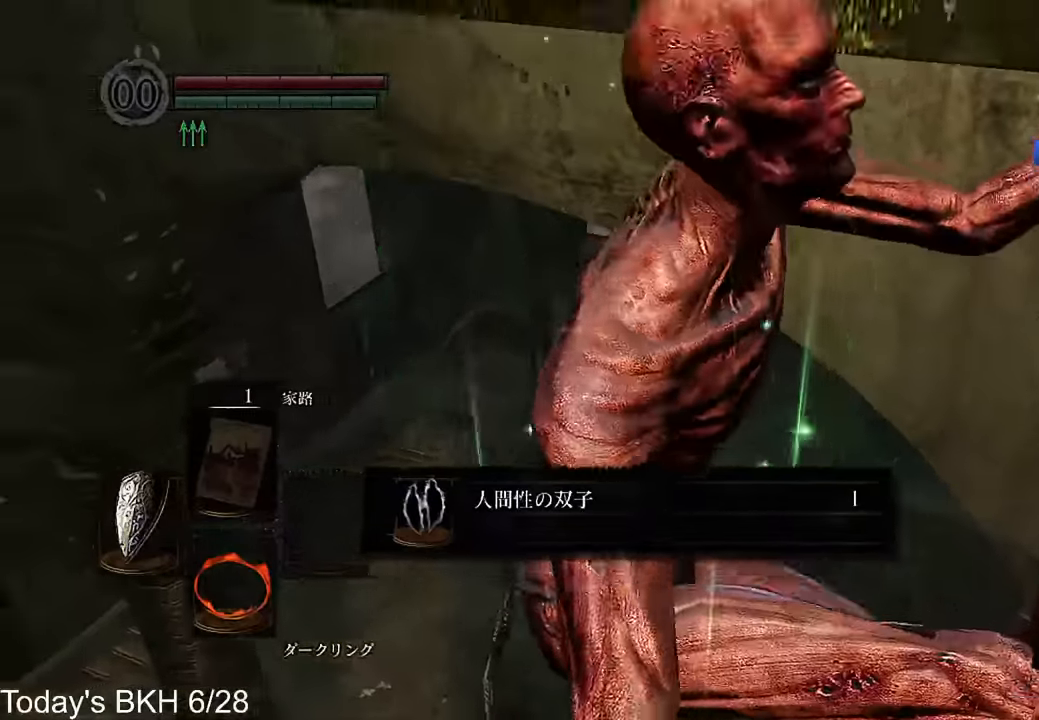
{"dt_ms": 504, "buttons": [], "left_stick": "up", "right_stick": "center", "events": [[51, "right_stick", "right"], [319, "right_stick", "center"]]}